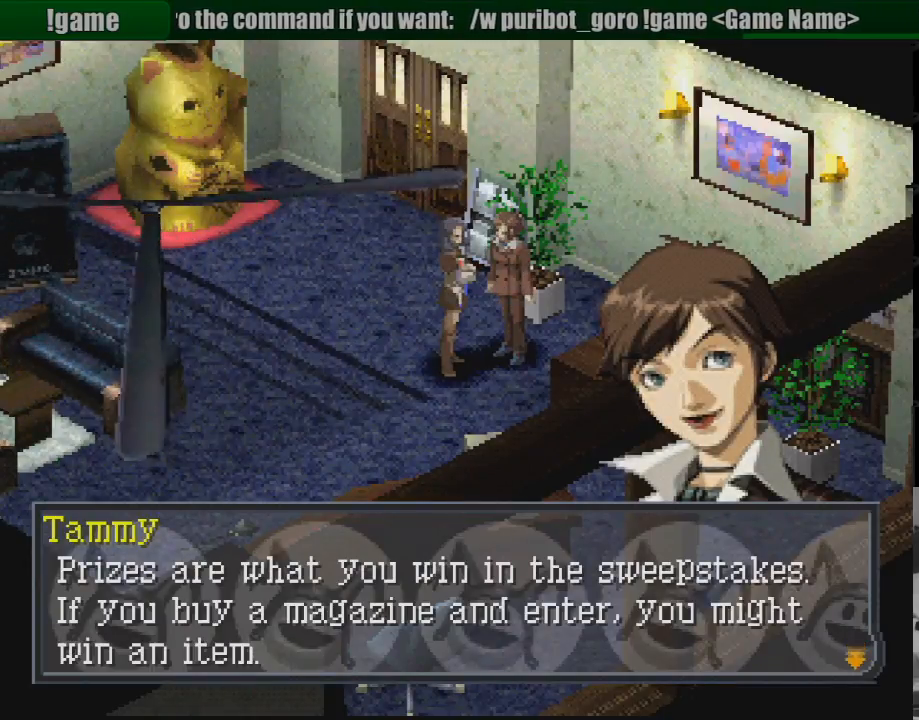
Gameplay with a controller (PlayStation layout); each line is a JSON object with the inputs held at the frame after it. "events" lists button and stick changes between this image and that frame as [ms after this image, input, new state], when the widget could be followed in between. Not read: L3 R3.
{"buttons": [], "events": []}
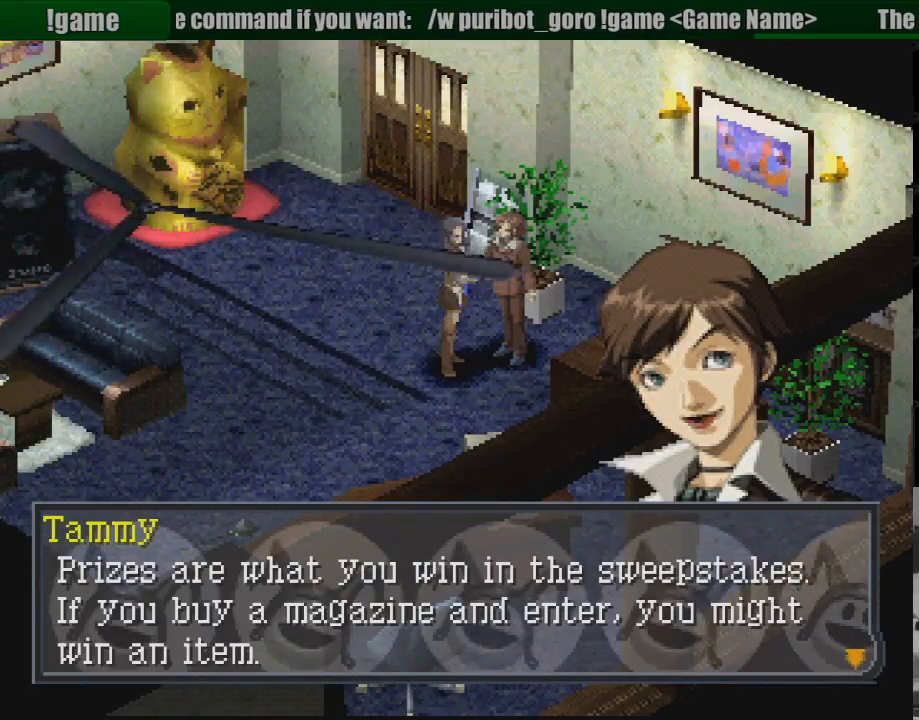
{"buttons": [], "events": []}
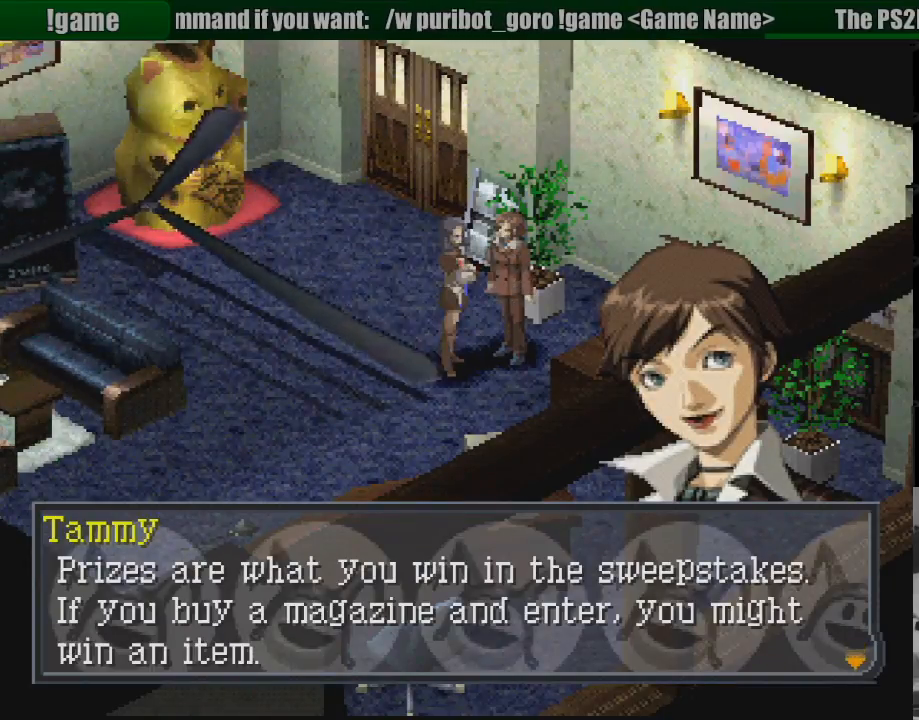
{"buttons": ["CROSS"], "events": [[383, "CROSS", "down"]]}
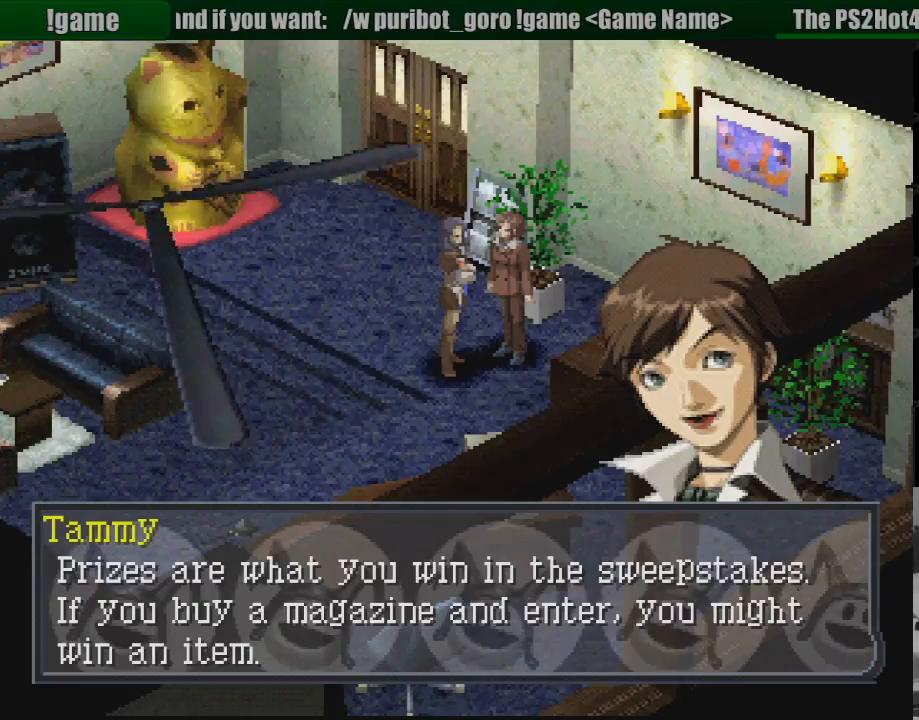
{"buttons": ["CROSS"], "events": [[33, "CROSS", "up"], [483, "CROSS", "down"]]}
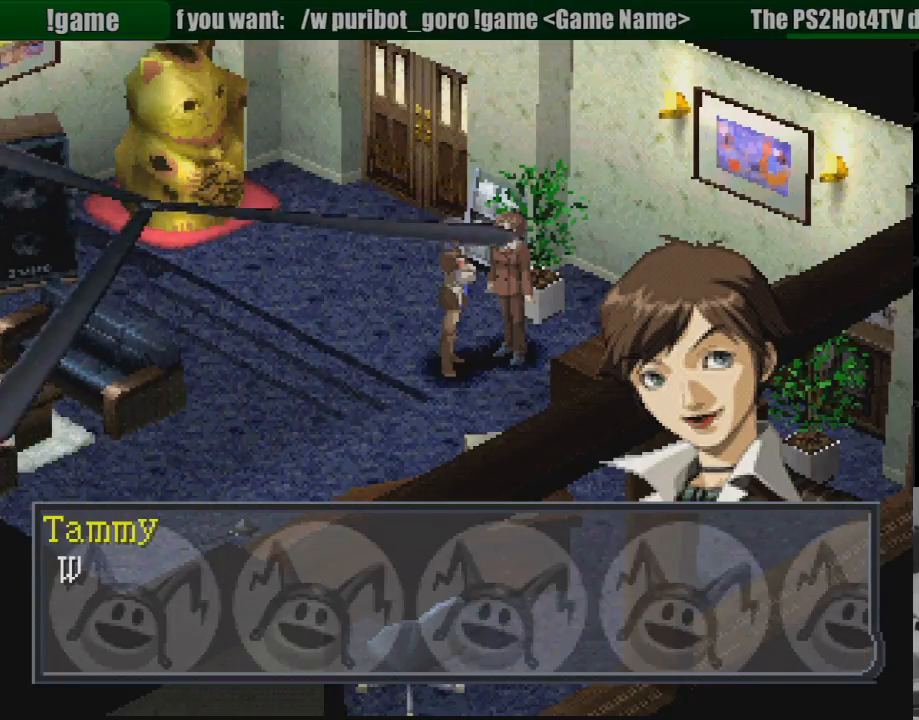
{"buttons": [], "events": [[117, "CROSS", "up"]]}
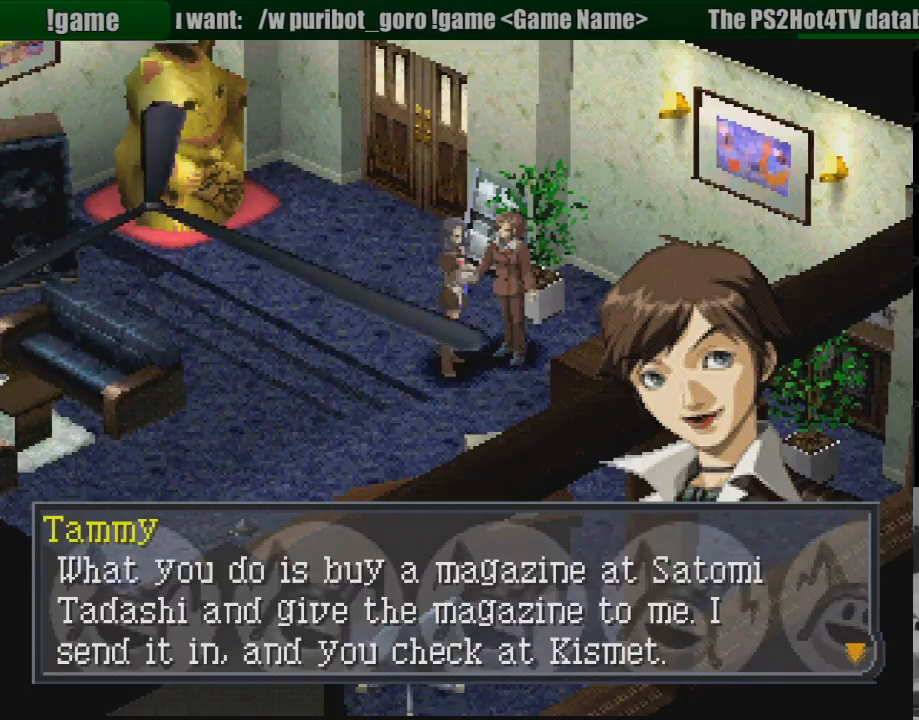
{"buttons": [], "events": []}
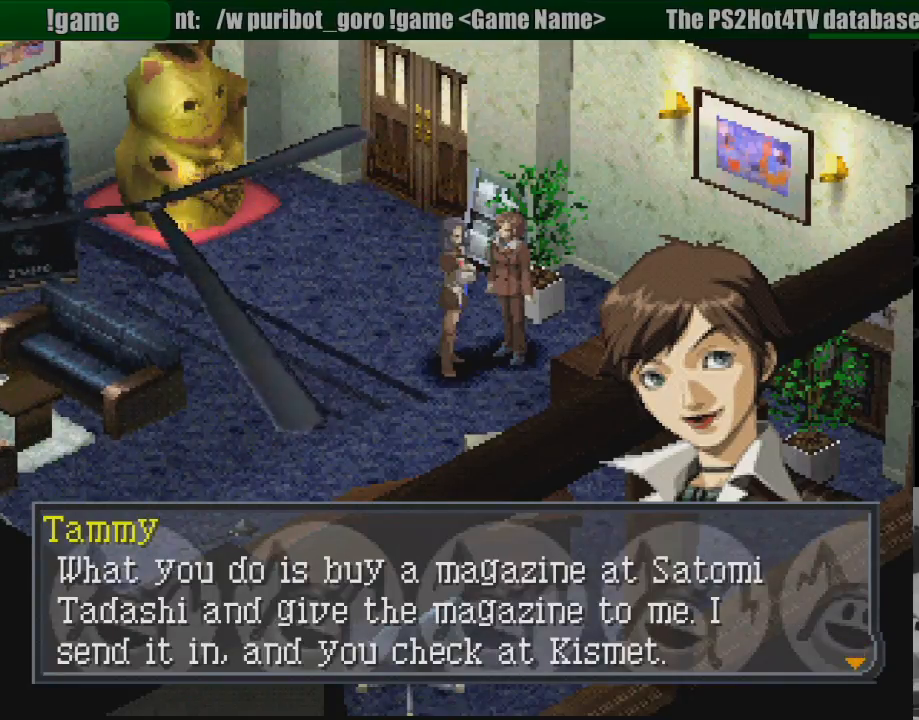
{"buttons": [], "events": []}
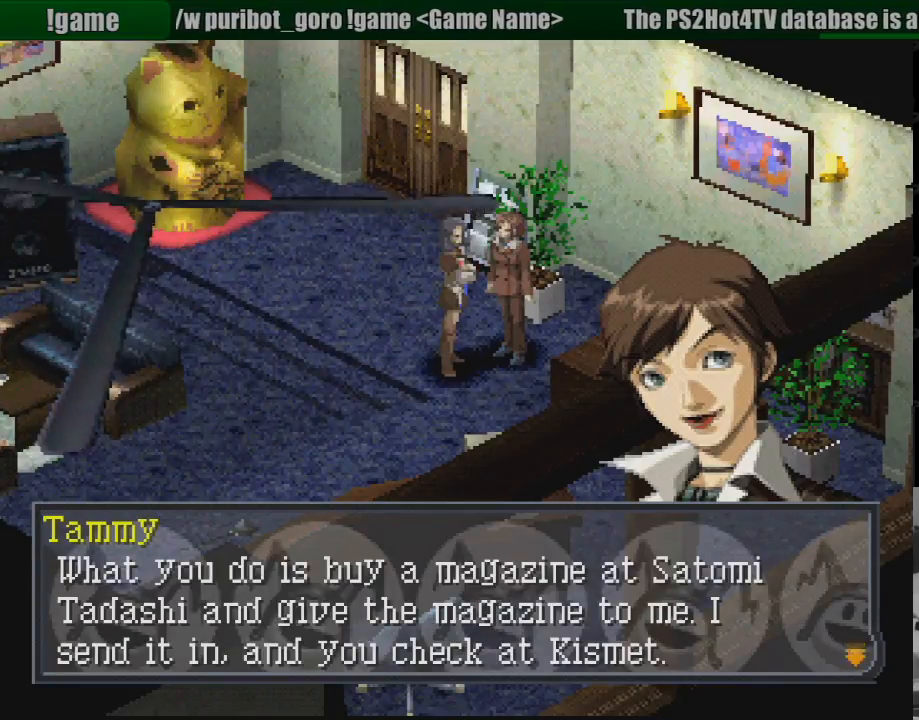
{"buttons": [], "events": []}
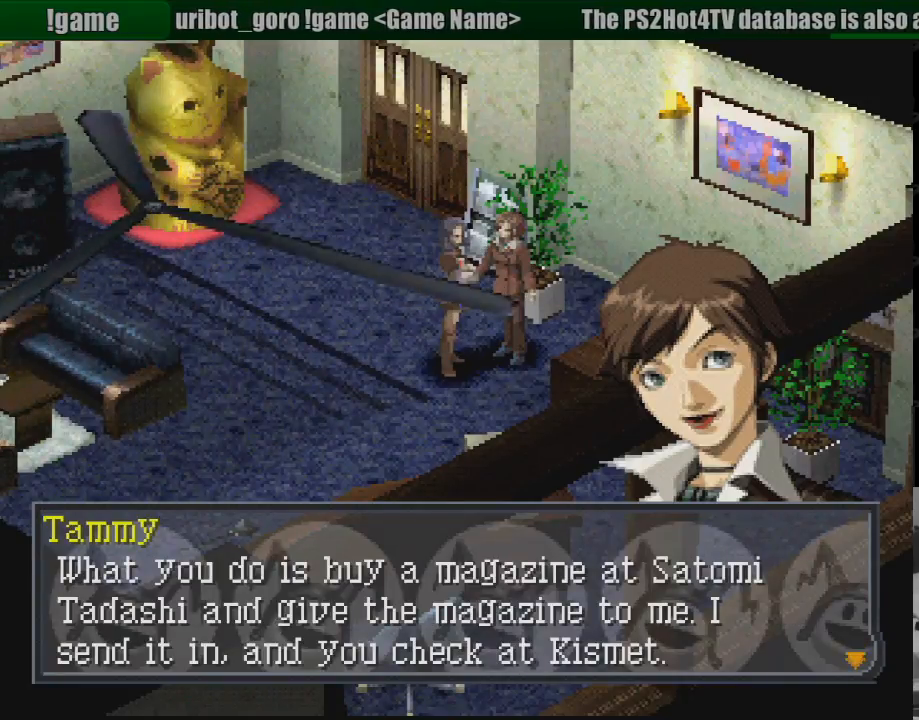
{"buttons": [], "events": []}
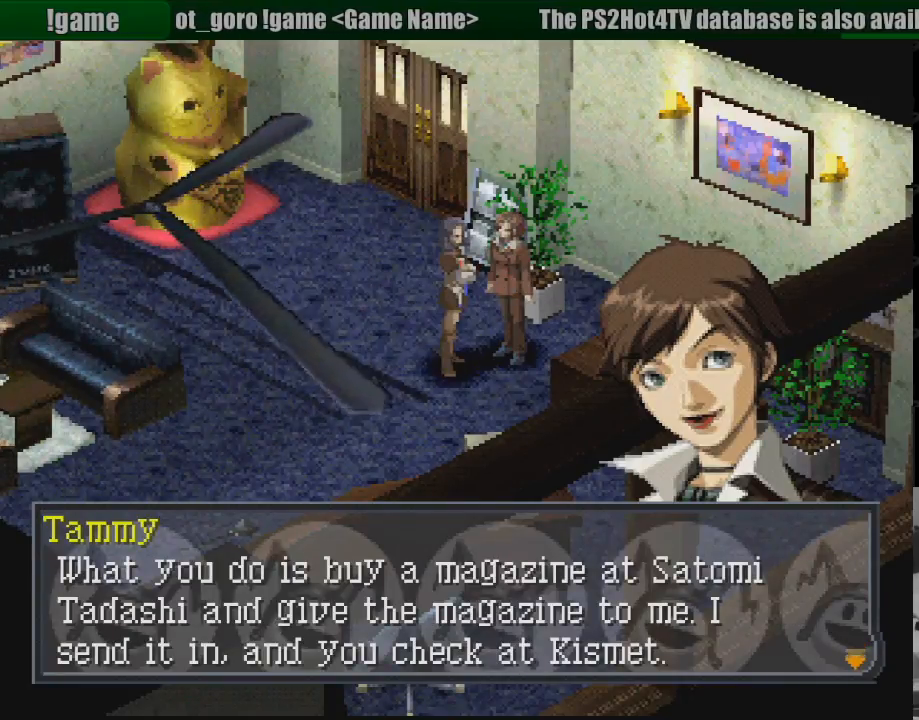
{"buttons": [], "events": []}
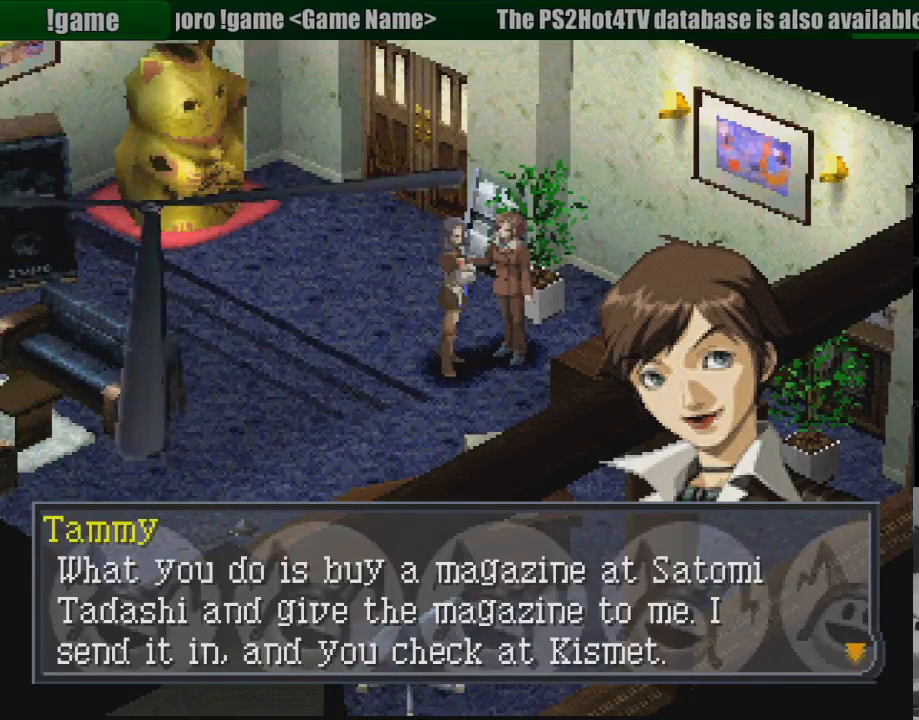
{"buttons": [], "events": []}
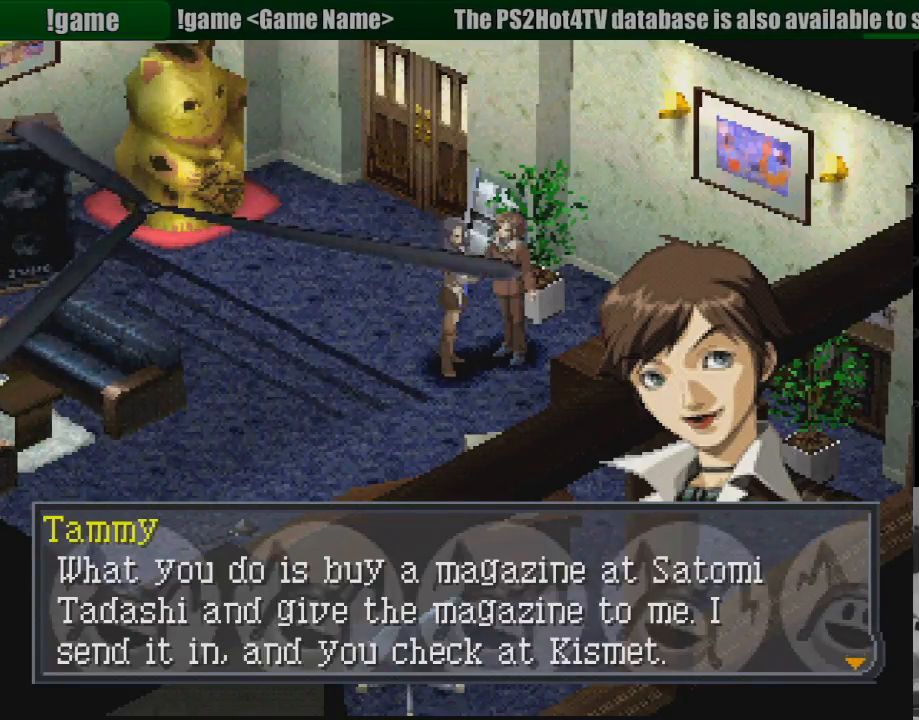
{"buttons": [], "events": []}
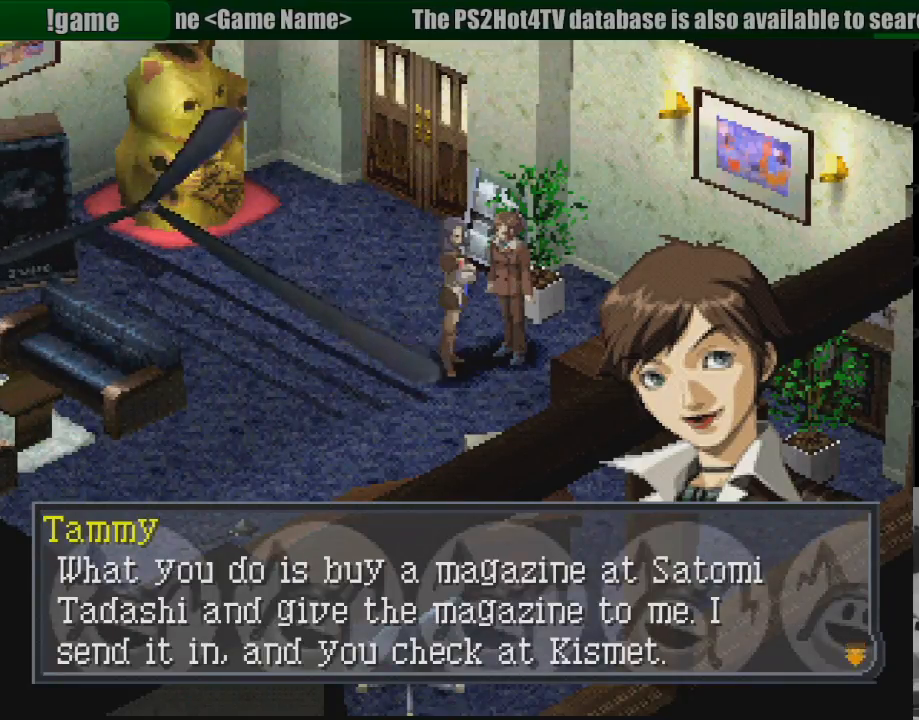
{"buttons": [], "events": []}
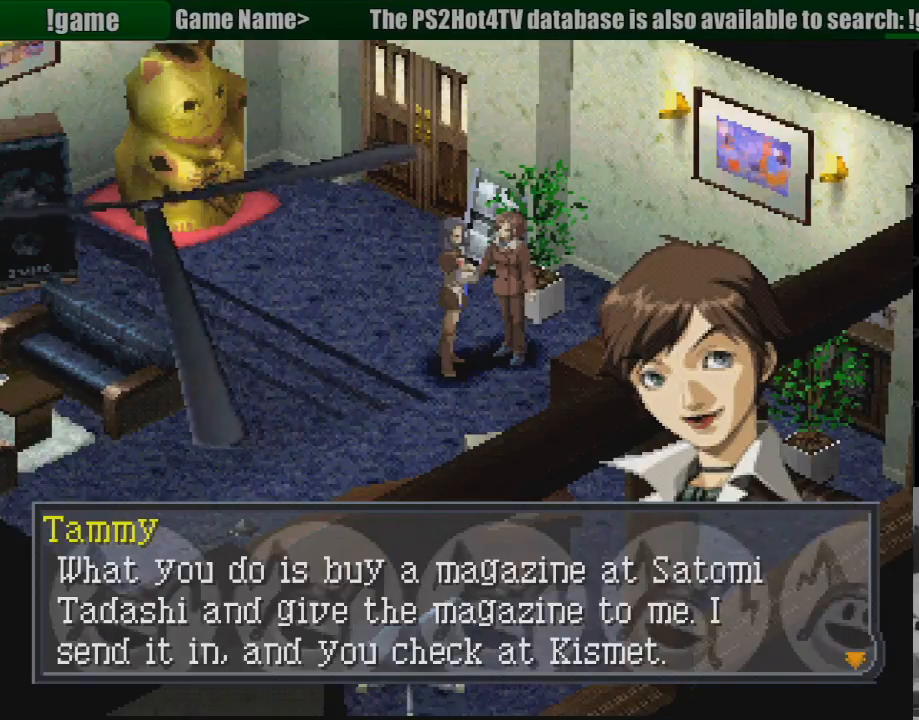
{"buttons": [], "events": []}
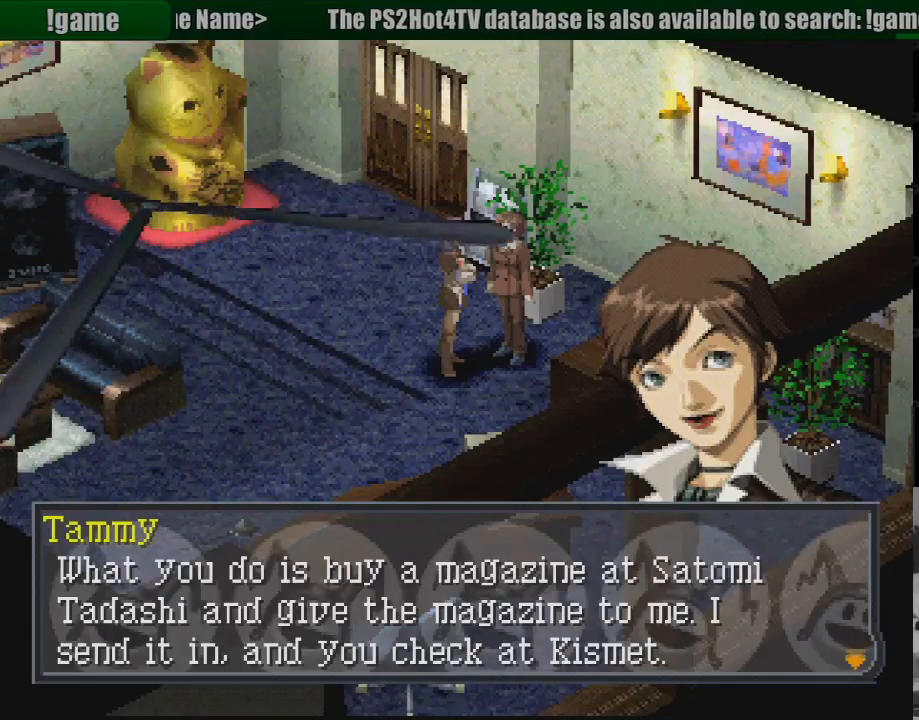
{"buttons": [], "events": []}
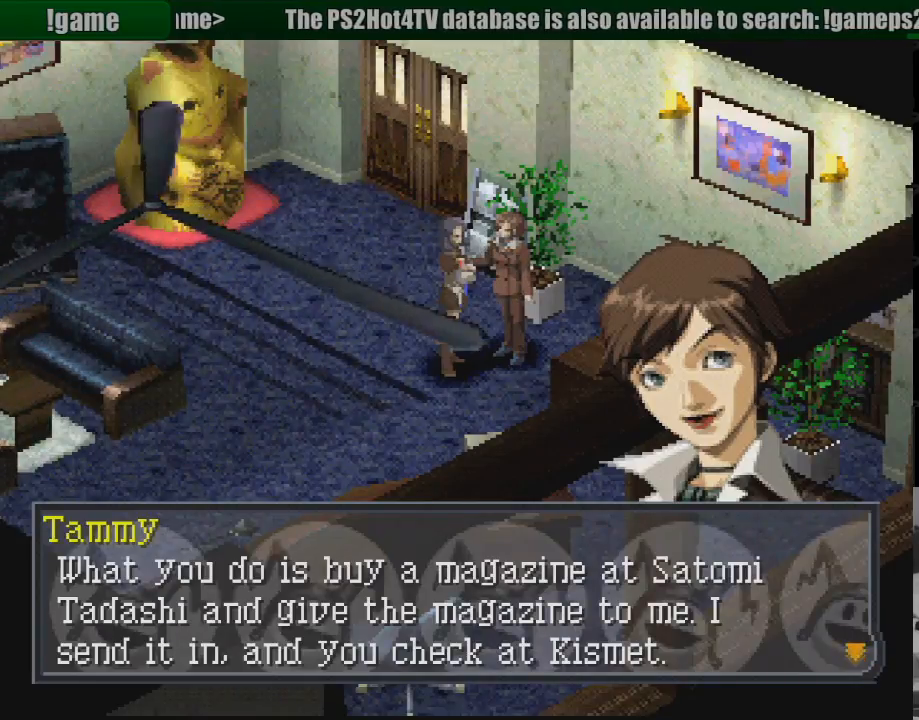
{"buttons": ["CROSS"], "events": [[500, "CROSS", "down"]]}
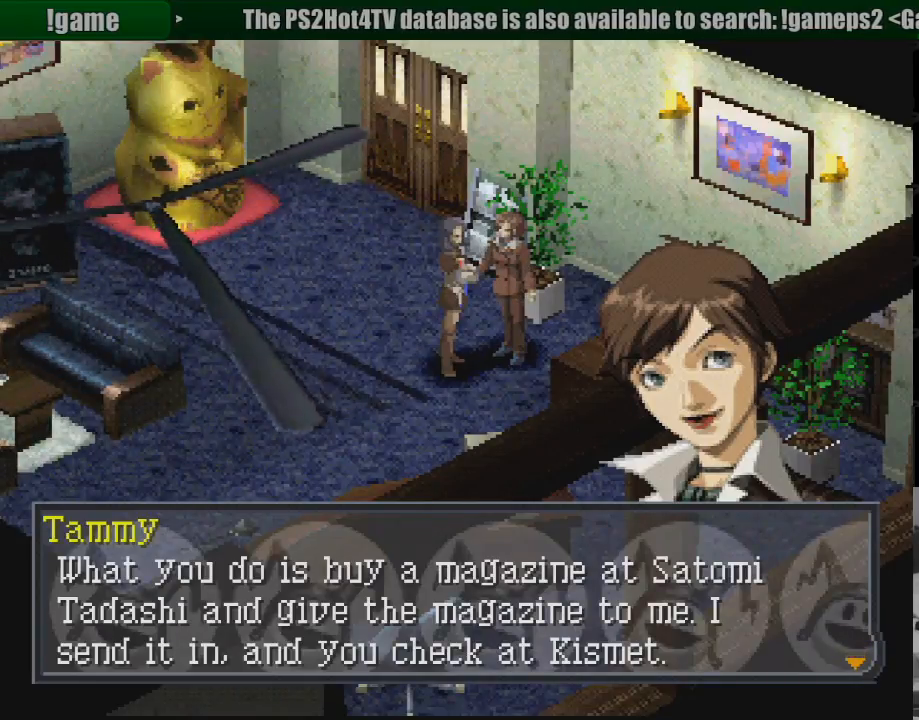
{"buttons": [], "events": [[133, "CROSS", "up"]]}
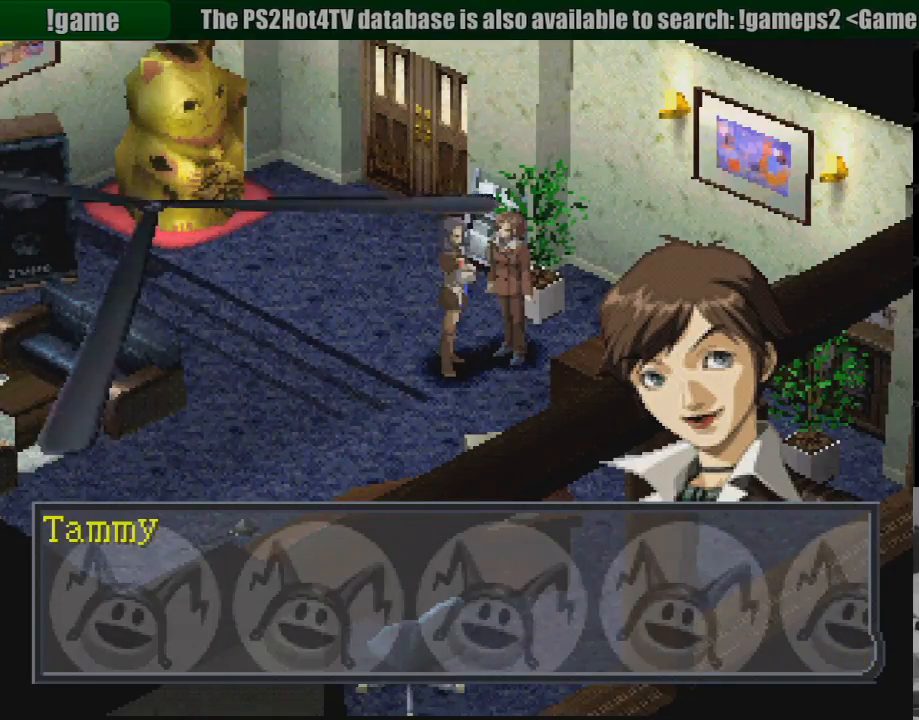
{"buttons": [], "events": [[67, "CROSS", "down"], [183, "CROSS", "up"]]}
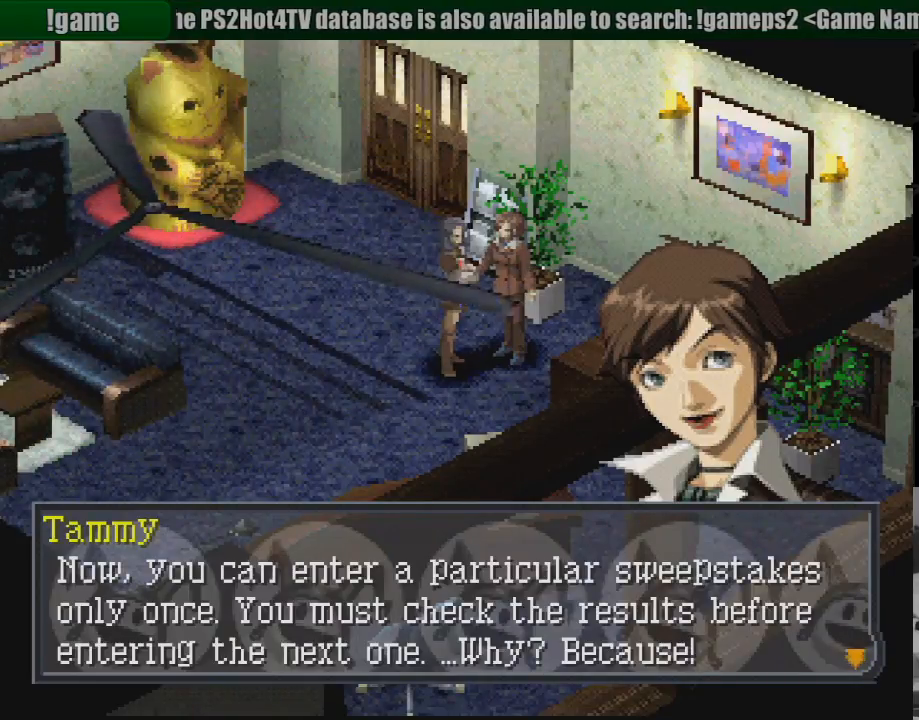
{"buttons": [], "events": []}
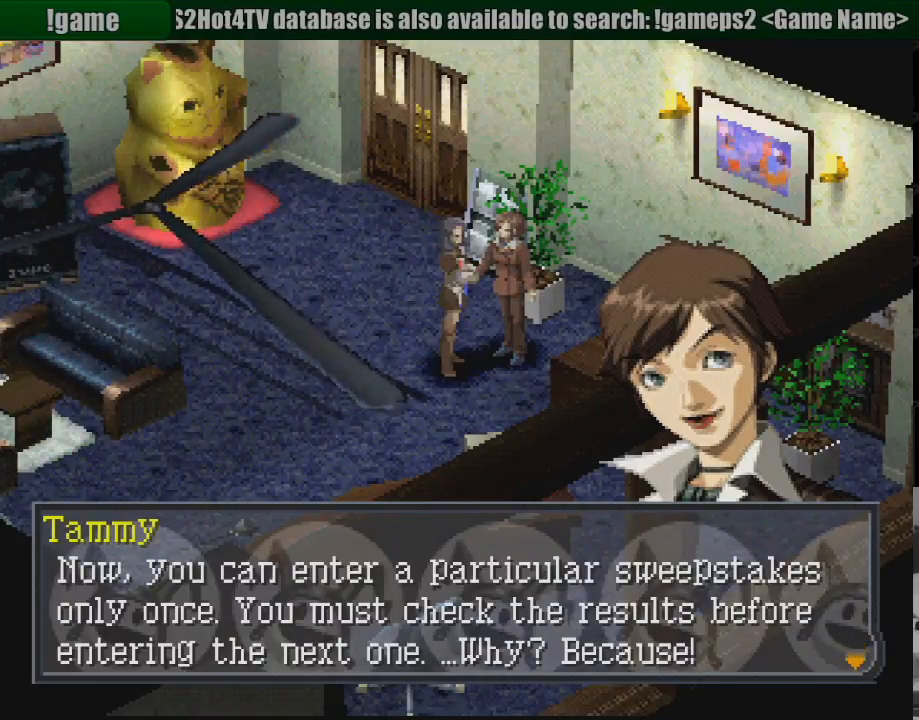
{"buttons": [], "events": []}
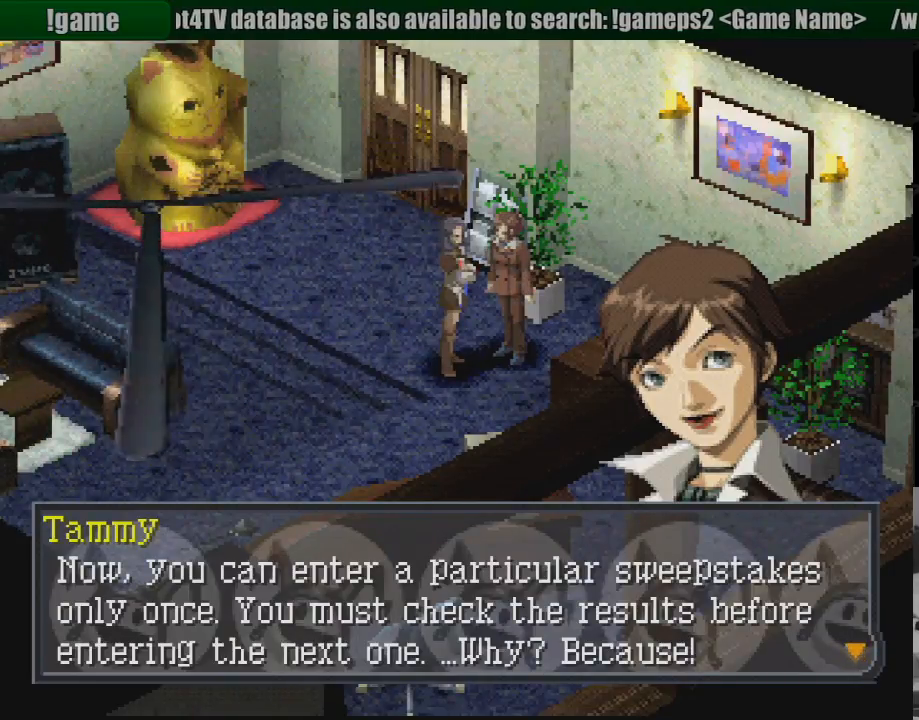
{"buttons": [], "events": []}
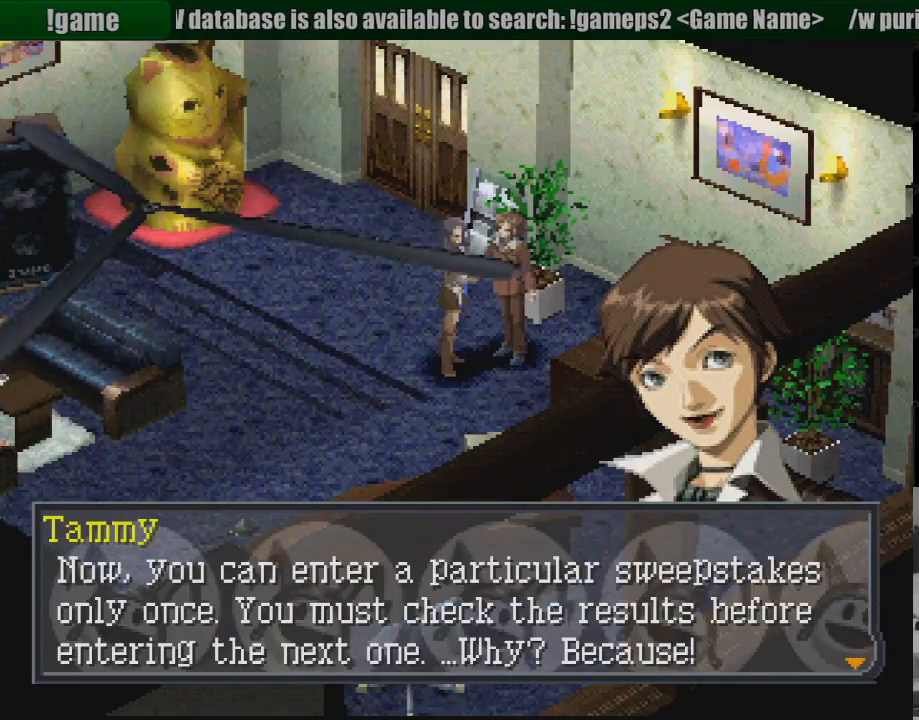
{"buttons": [], "events": []}
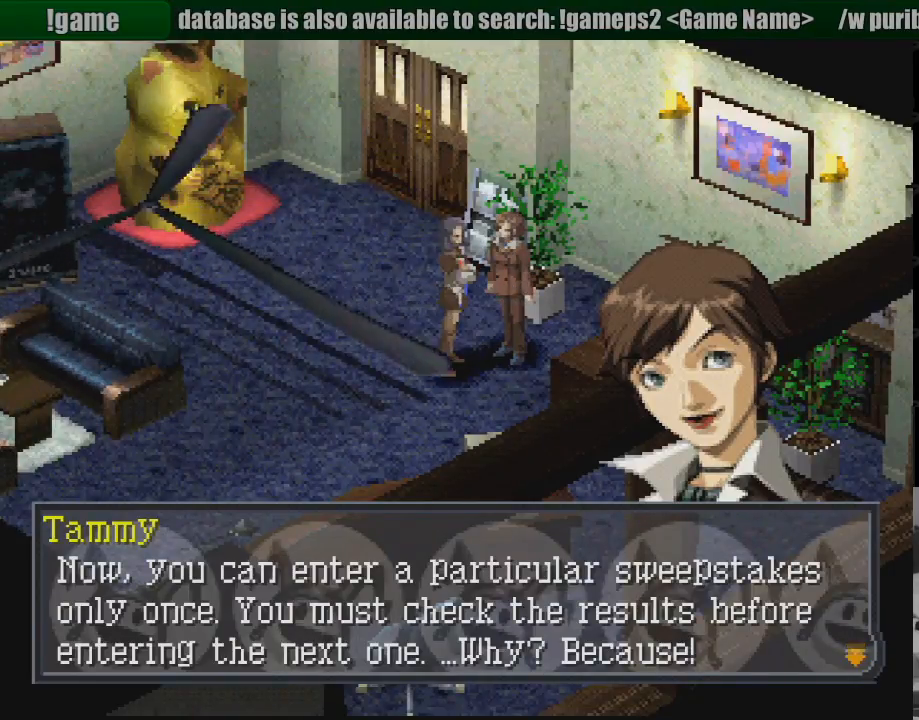
{"buttons": [], "events": []}
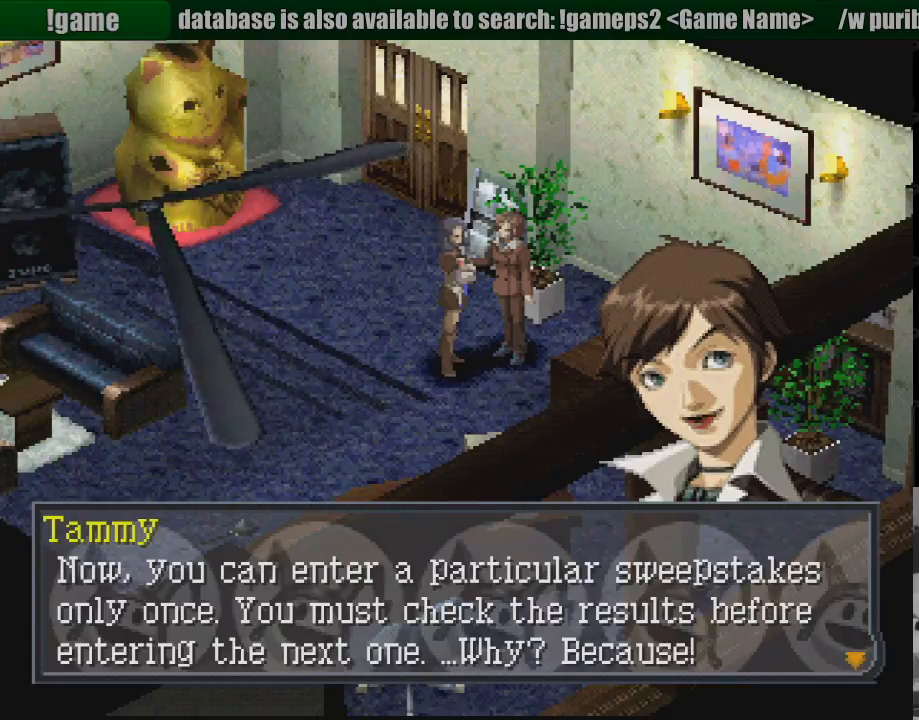
{"buttons": [], "events": []}
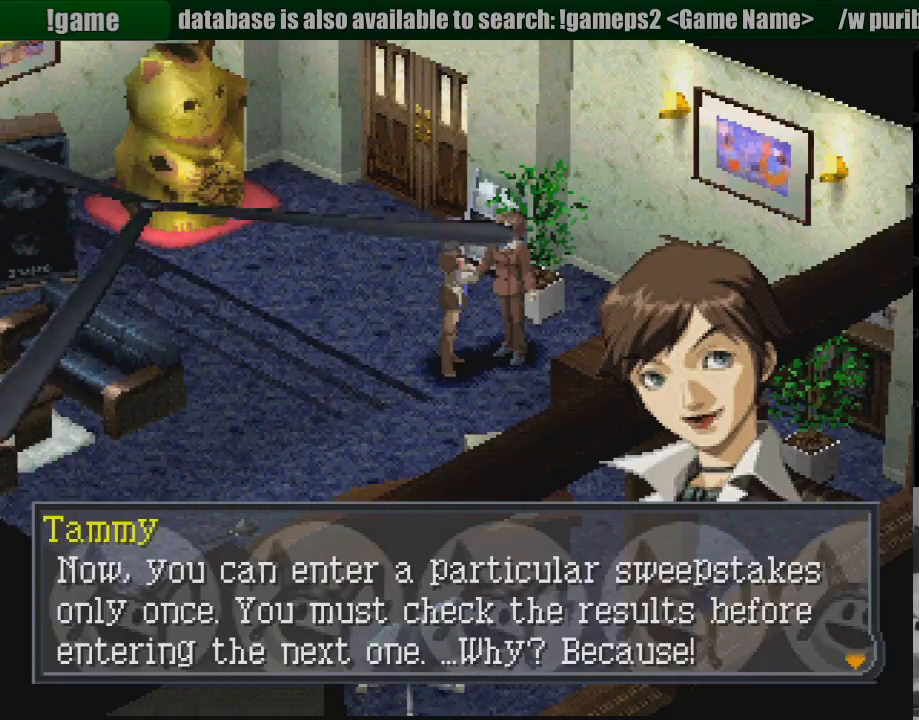
{"buttons": [], "events": []}
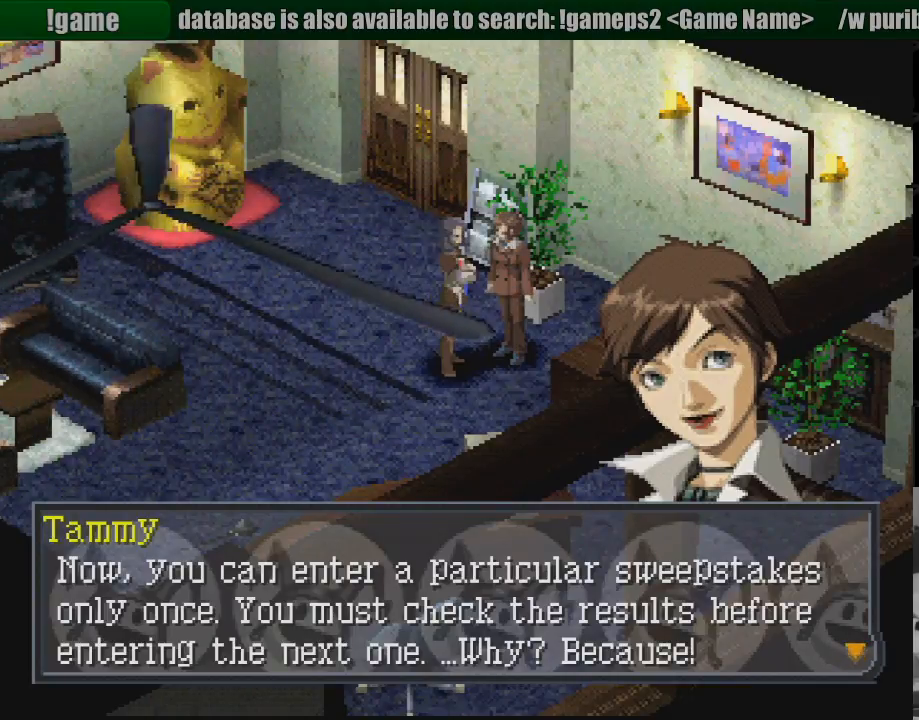
{"buttons": [], "events": []}
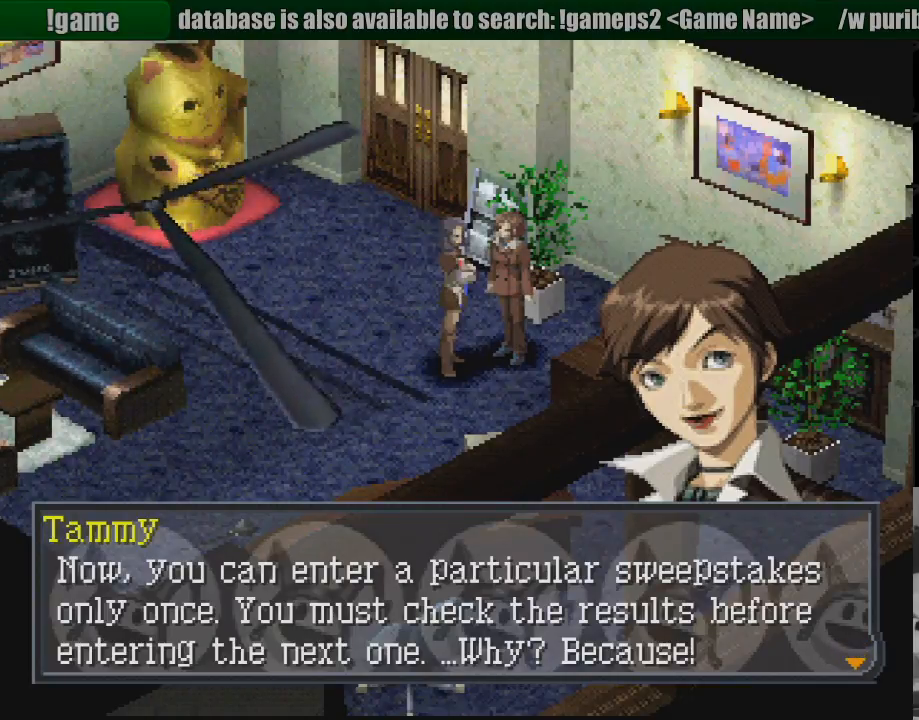
{"buttons": [], "events": []}
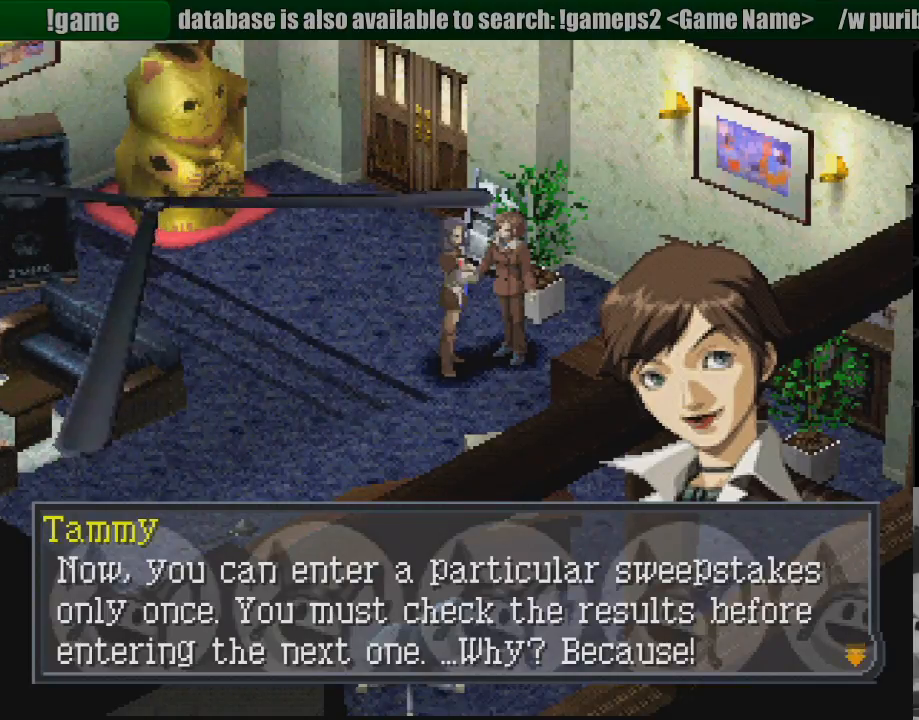
{"buttons": [], "events": [[67, "CROSS", "down"], [233, "CROSS", "up"]]}
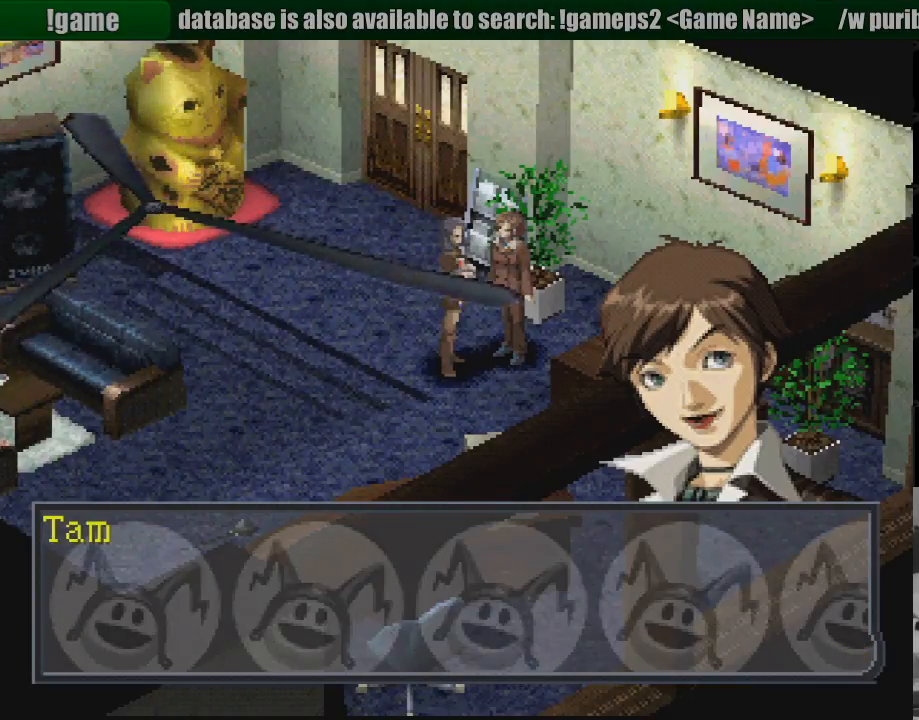
{"buttons": [], "events": [[250, "CROSS", "down"], [367, "CROSS", "up"]]}